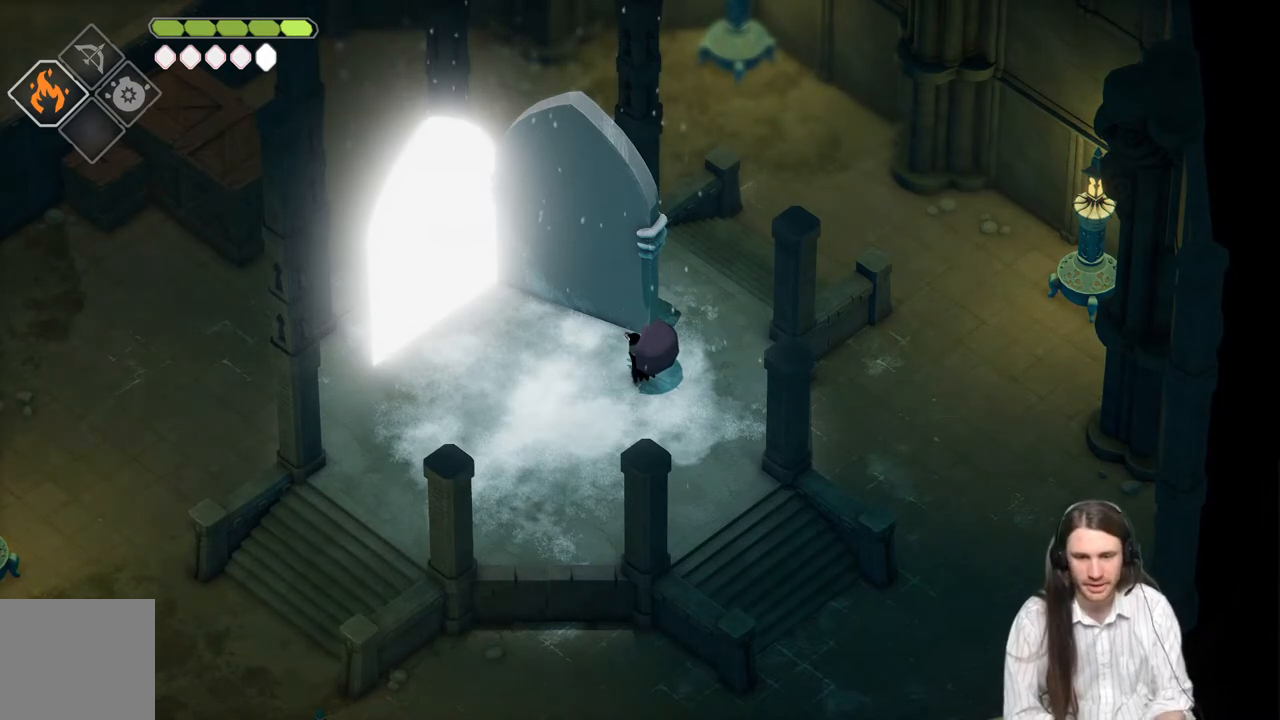
Gameplay with a controller (Xbox layout); each line is a JSON object with the inputs held at the frame after it. "events" lists button and stick changes between this image and that frame as [ms after this image, input, new state], when the widget could be followed in between.
{"buttons": [], "left_stick": "left", "right_stick": "center", "events": [[383, "left_stick", "left"]]}
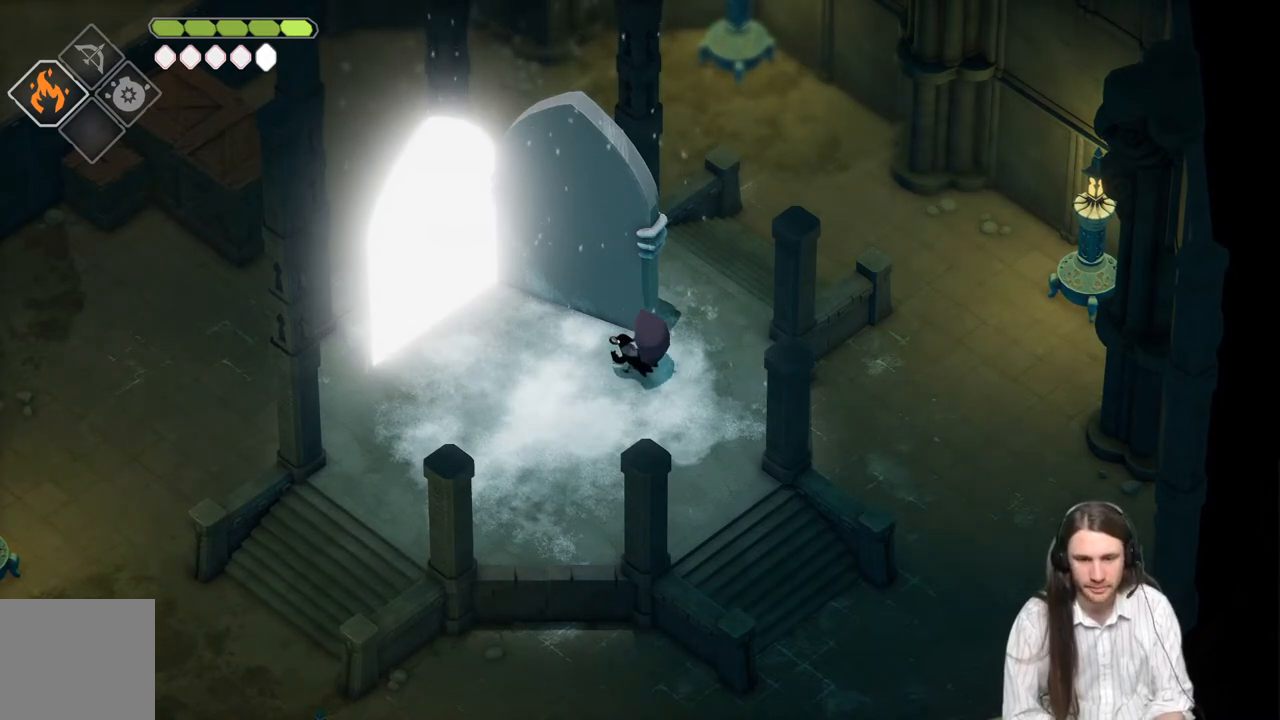
{"buttons": [], "left_stick": "center", "right_stick": "center", "events": [[467, "left_stick", "center"]]}
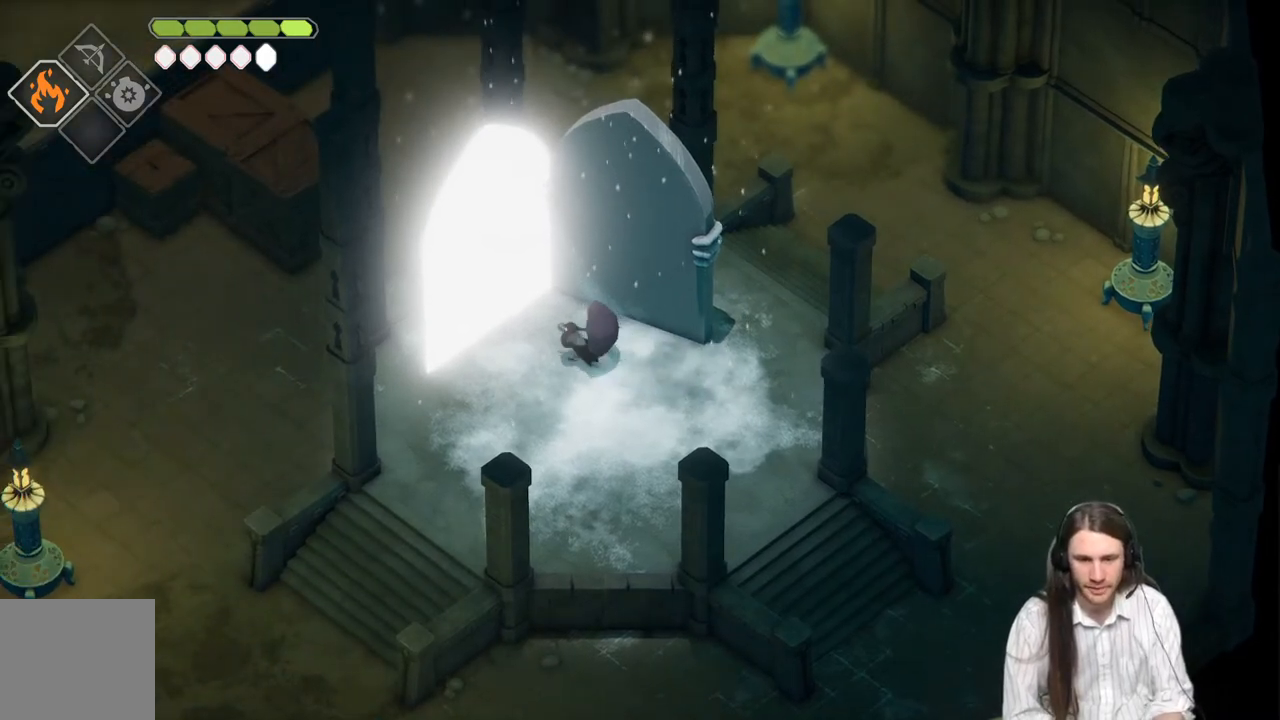
{"buttons": [], "left_stick": "center", "right_stick": "center", "events": [[17, "left_stick", "up-left"], [183, "left_stick", "center"]]}
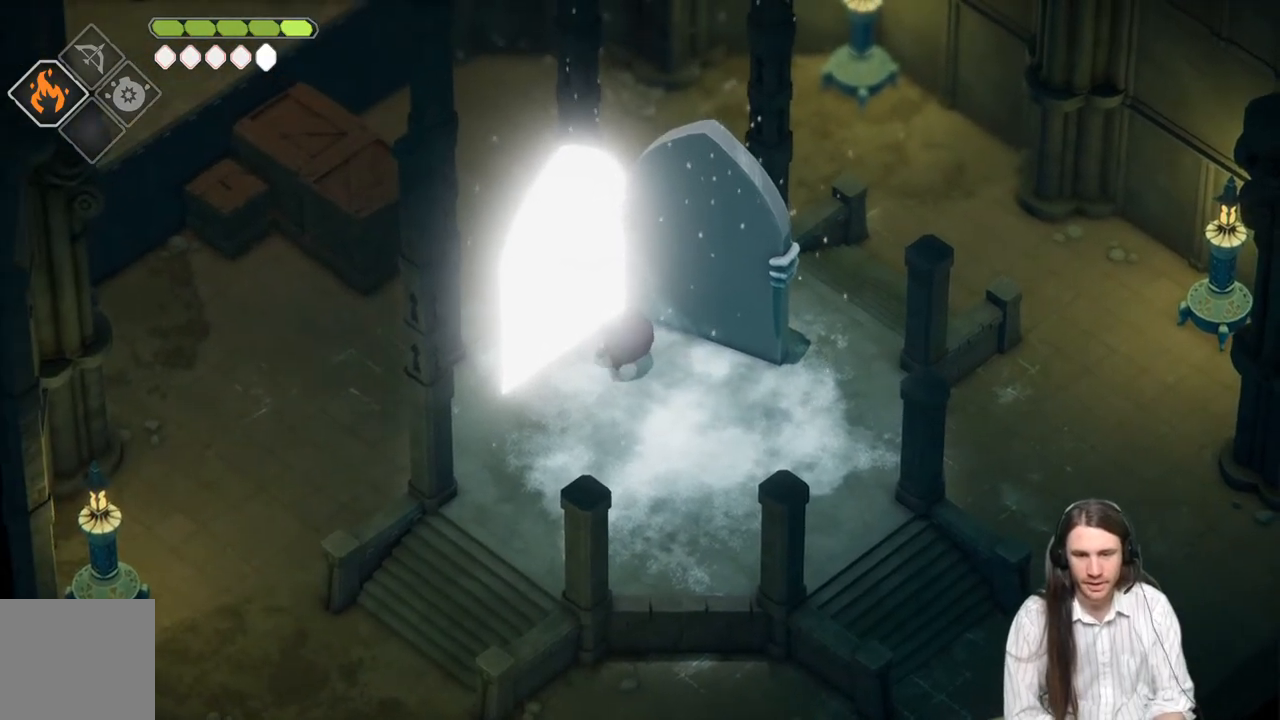
{"buttons": [], "left_stick": "center", "right_stick": "center", "events": [[367, "left_stick", "up-left"], [500, "left_stick", "center"]]}
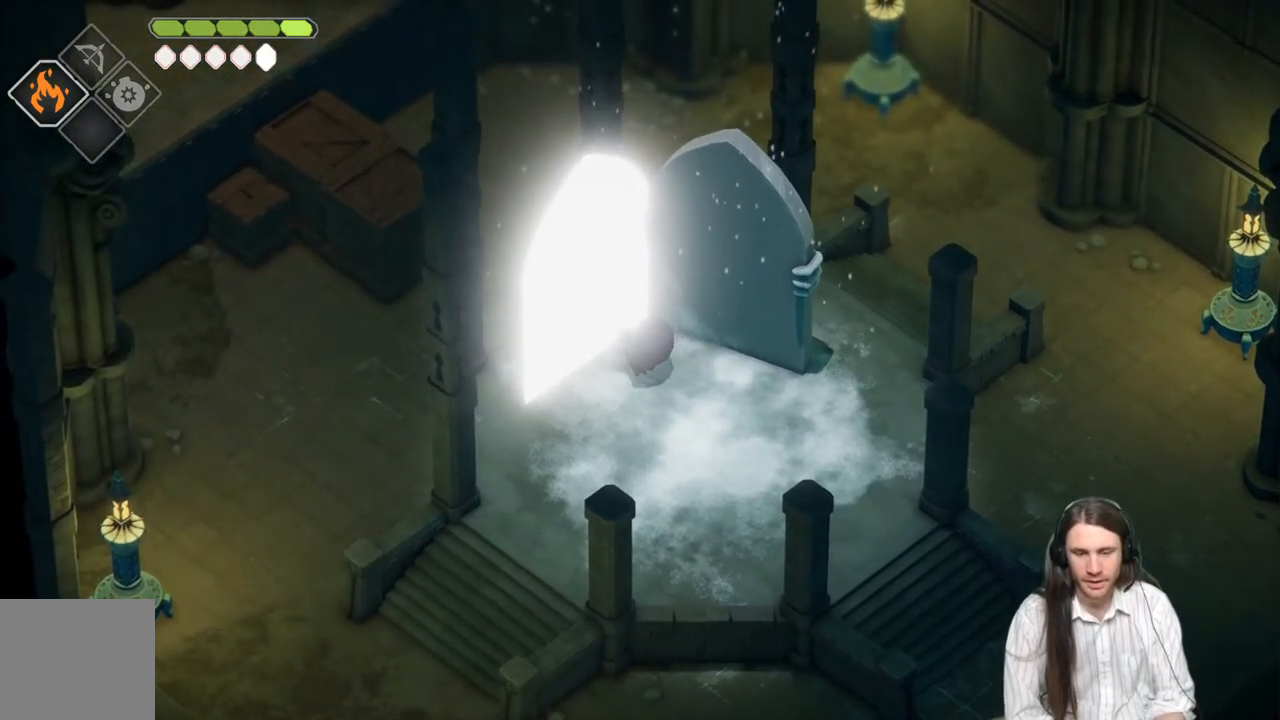
{"buttons": [], "left_stick": "center", "right_stick": "center", "events": [[217, "left_stick", "up-left"], [317, "left_stick", "center"]]}
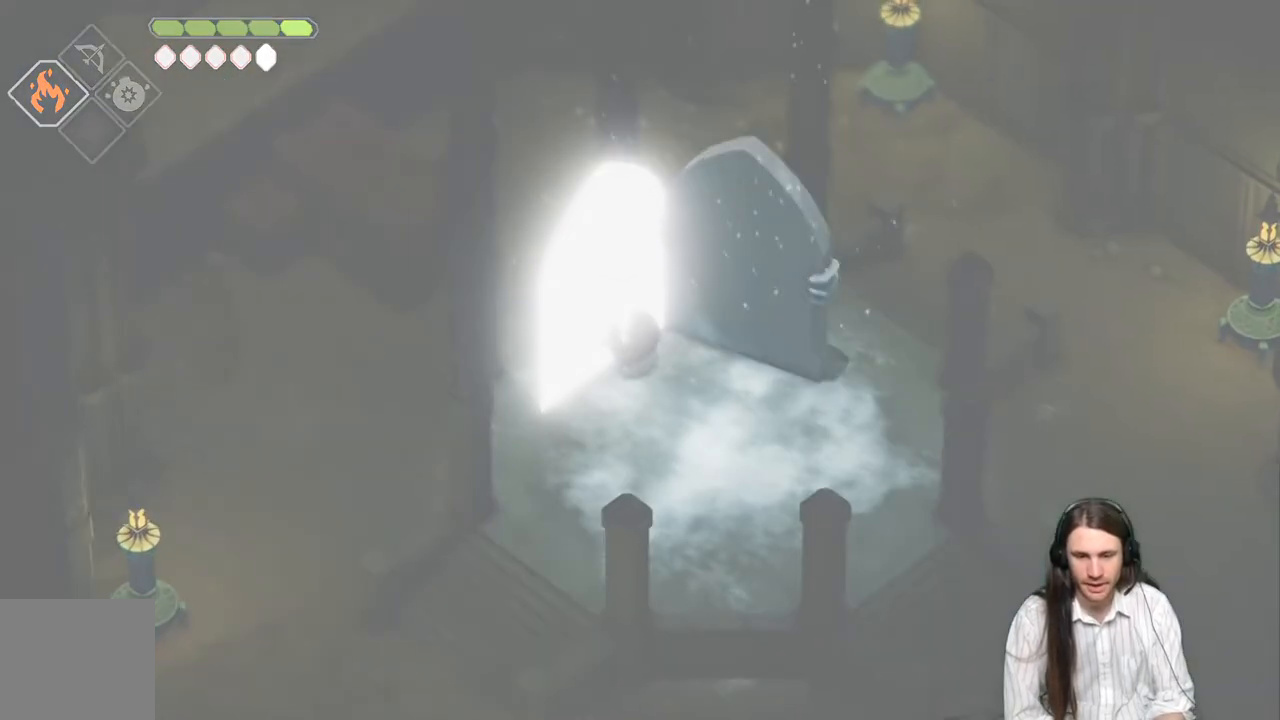
{"buttons": [], "left_stick": "center", "right_stick": "center", "events": []}
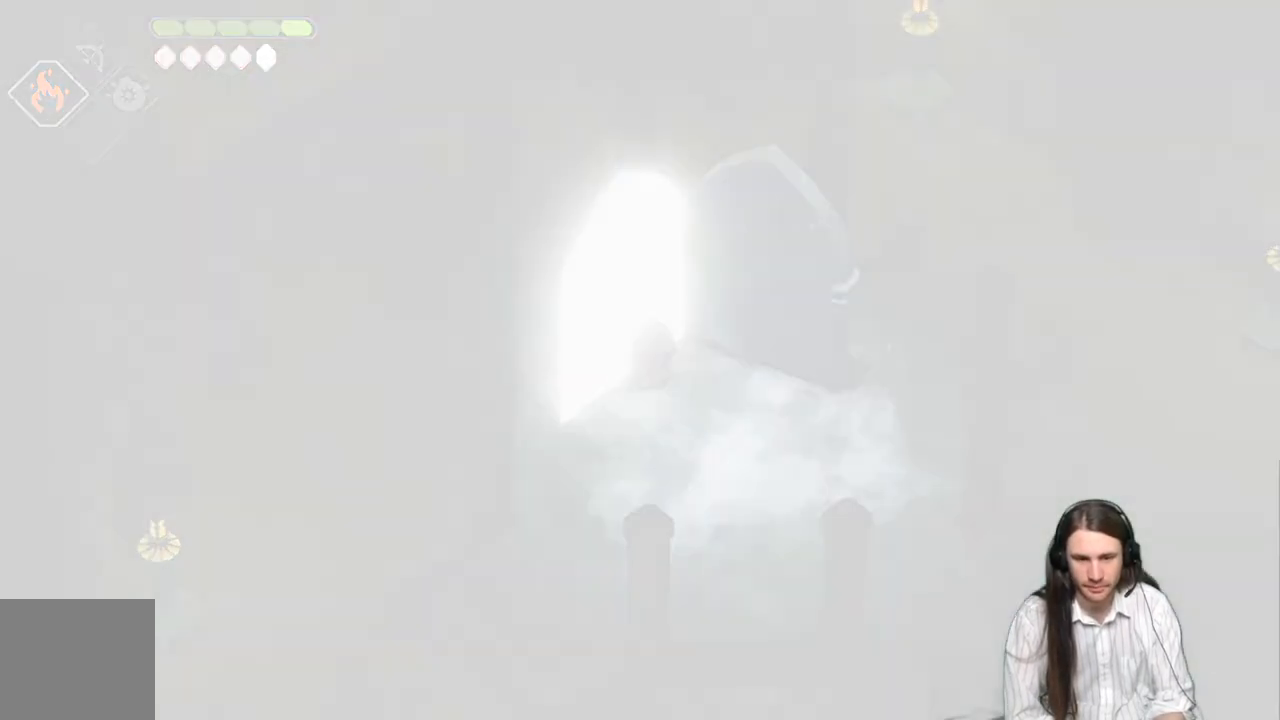
{"buttons": [], "left_stick": "center", "right_stick": "center", "events": [[117, "left_stick", "up-left"], [233, "left_stick", "center"], [383, "left_stick", "up-left"], [500, "left_stick", "center"]]}
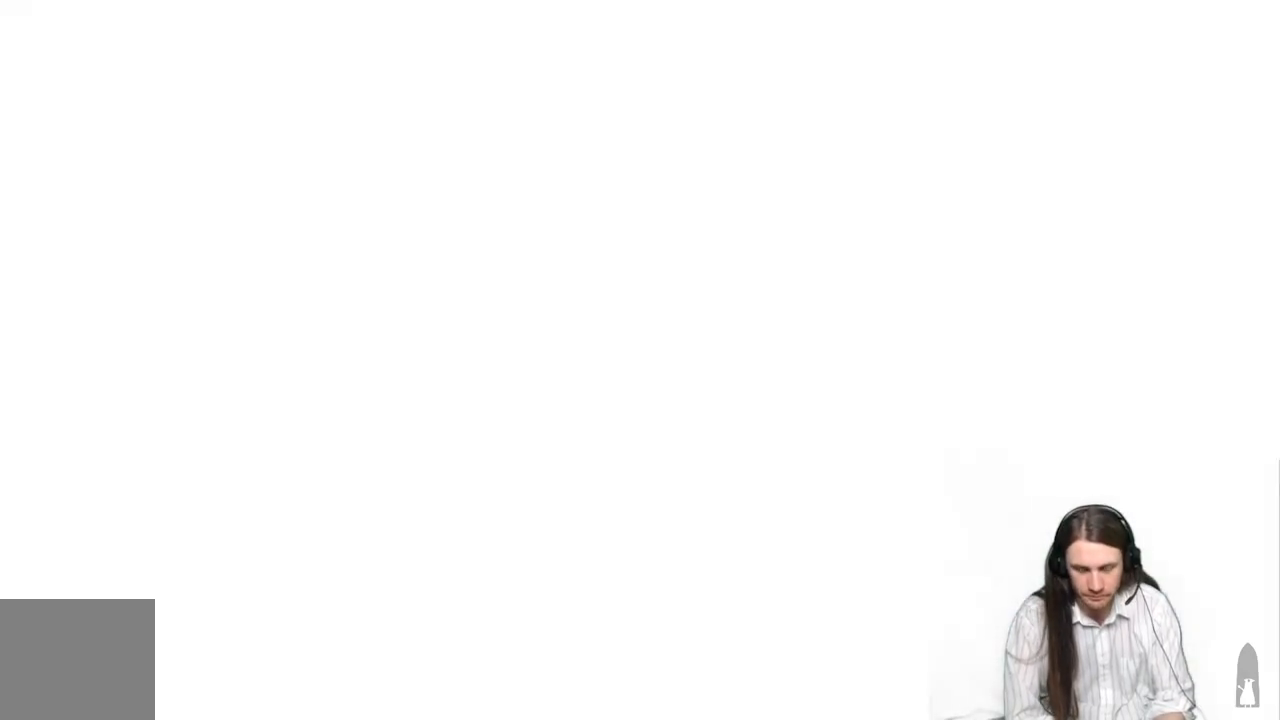
{"buttons": [], "left_stick": "center", "right_stick": "center", "events": []}
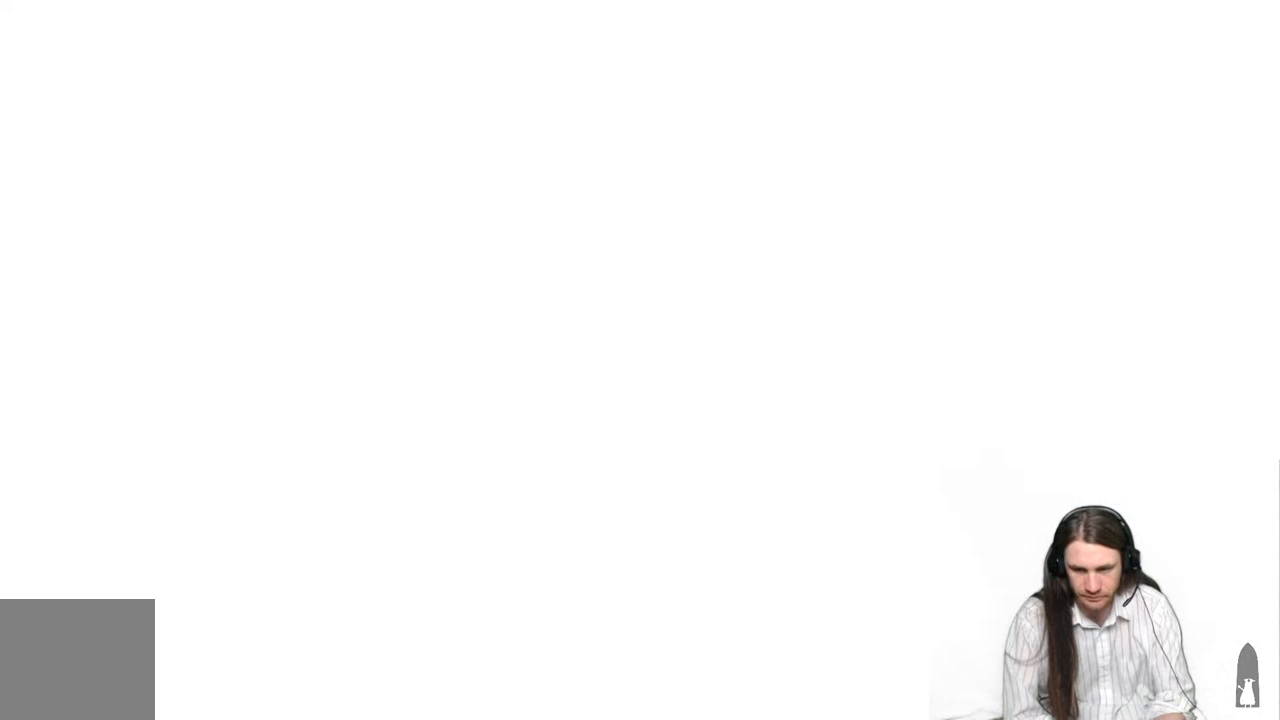
{"buttons": [], "left_stick": "center", "right_stick": "center", "events": []}
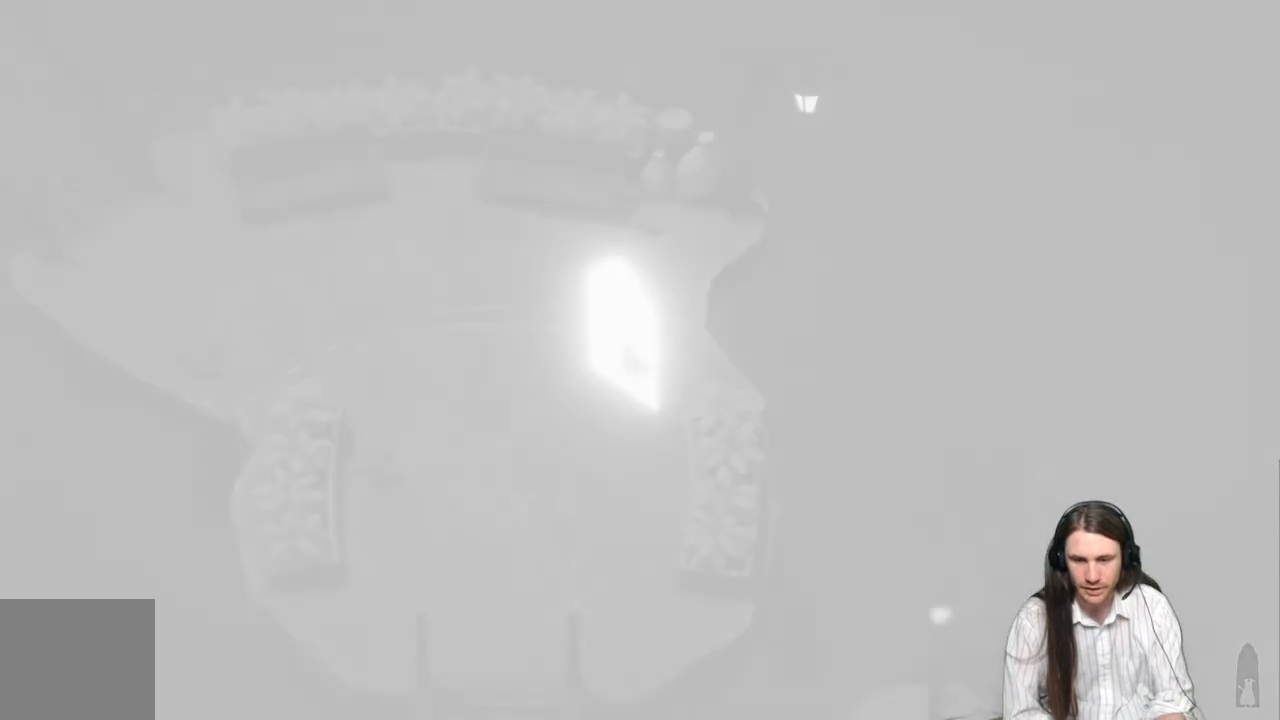
{"buttons": [], "left_stick": "center", "right_stick": "center", "events": []}
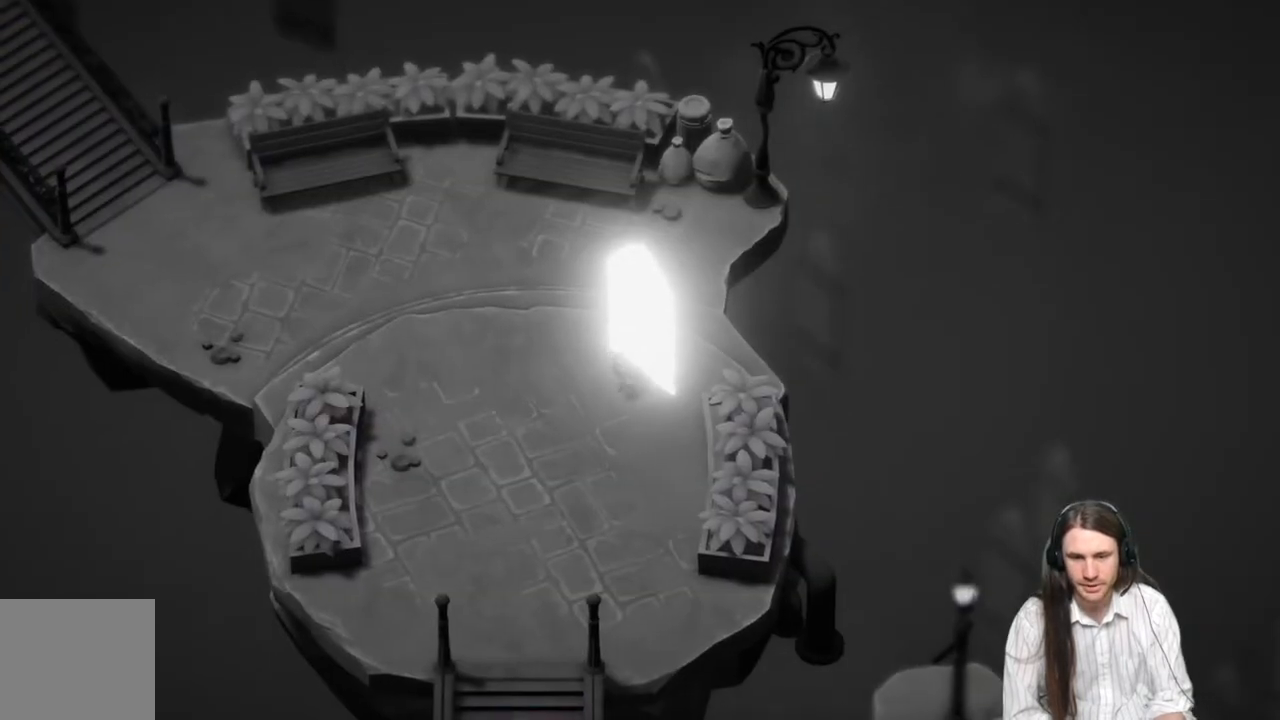
{"buttons": [], "left_stick": "center", "right_stick": "center", "events": []}
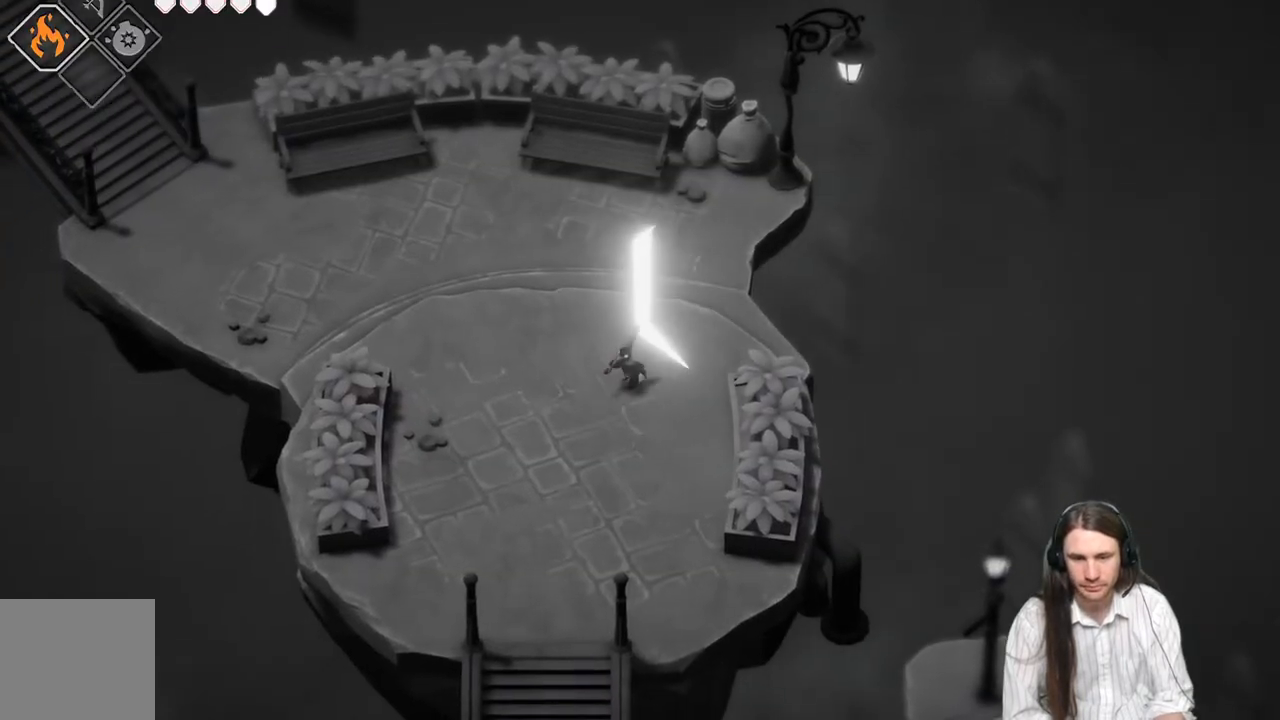
{"buttons": [], "left_stick": "center", "right_stick": "center", "events": []}
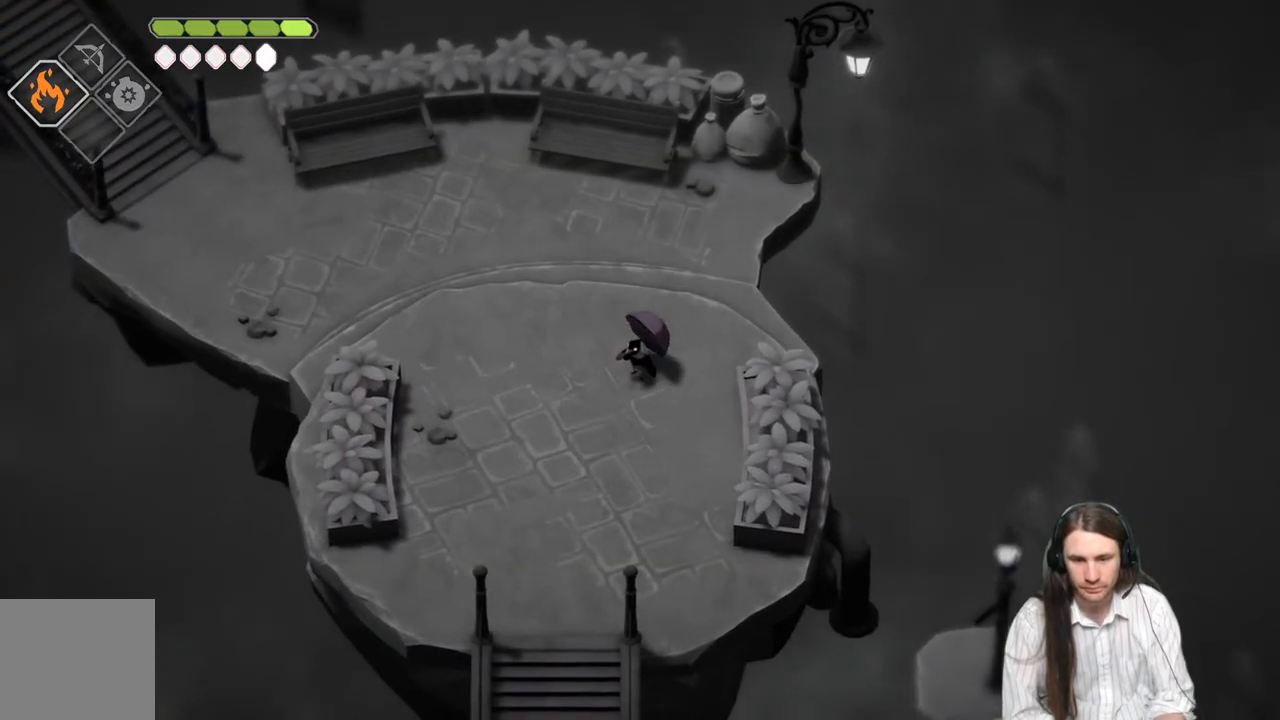
{"buttons": [], "left_stick": "center", "right_stick": "down", "events": [[333, "right_stick", "down"]]}
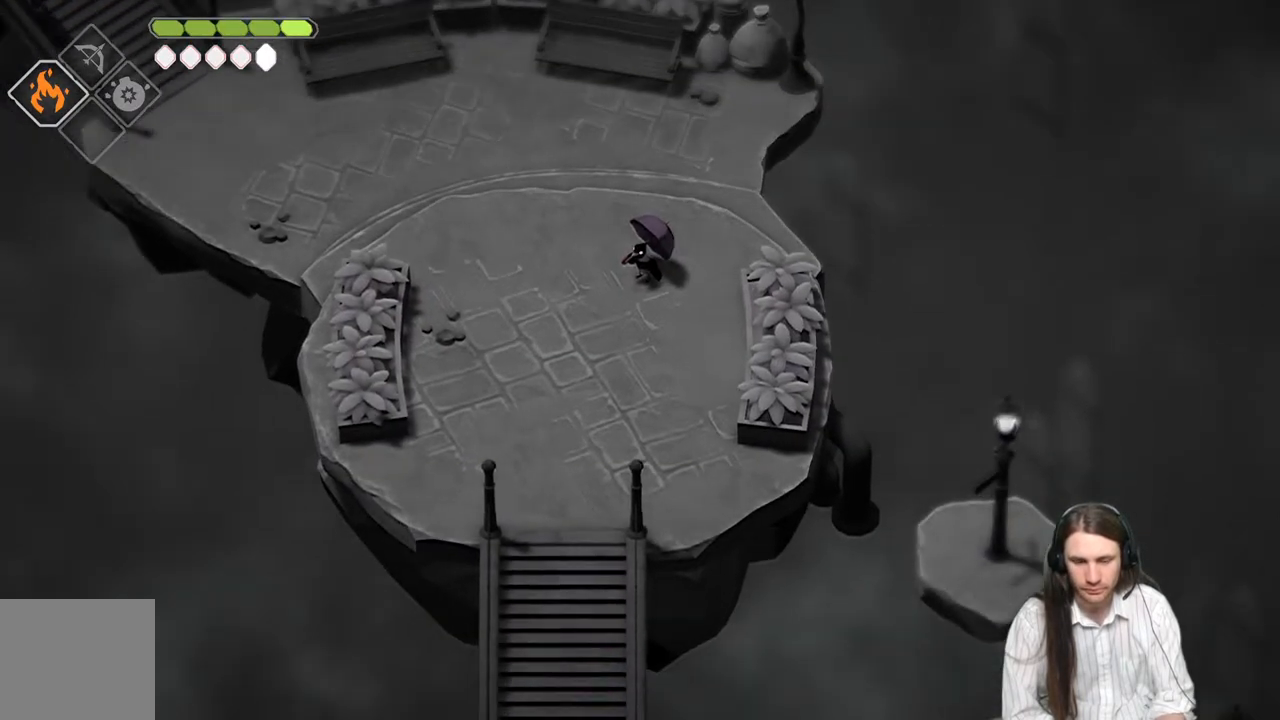
{"buttons": [], "left_stick": "down", "right_stick": "down", "events": [[450, "left_stick", "down"]]}
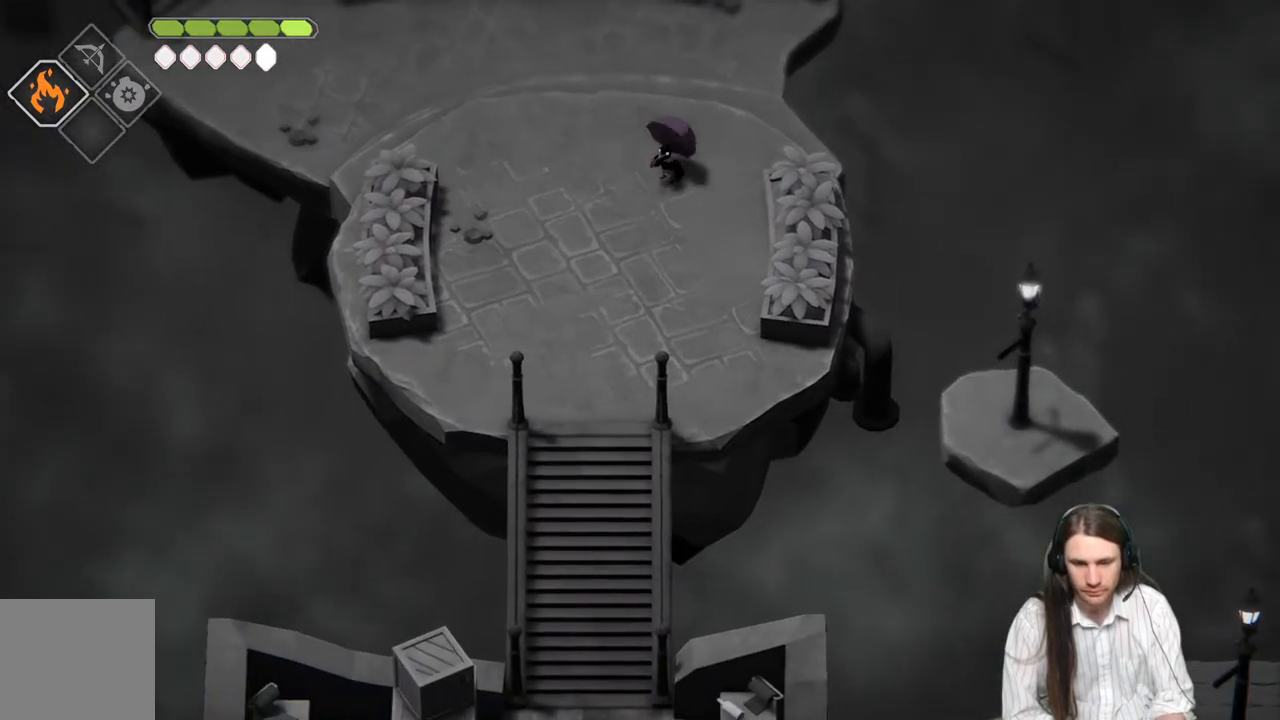
{"buttons": [], "left_stick": "down", "right_stick": "down", "events": [[133, "right_stick", "center"], [417, "right_stick", "down"]]}
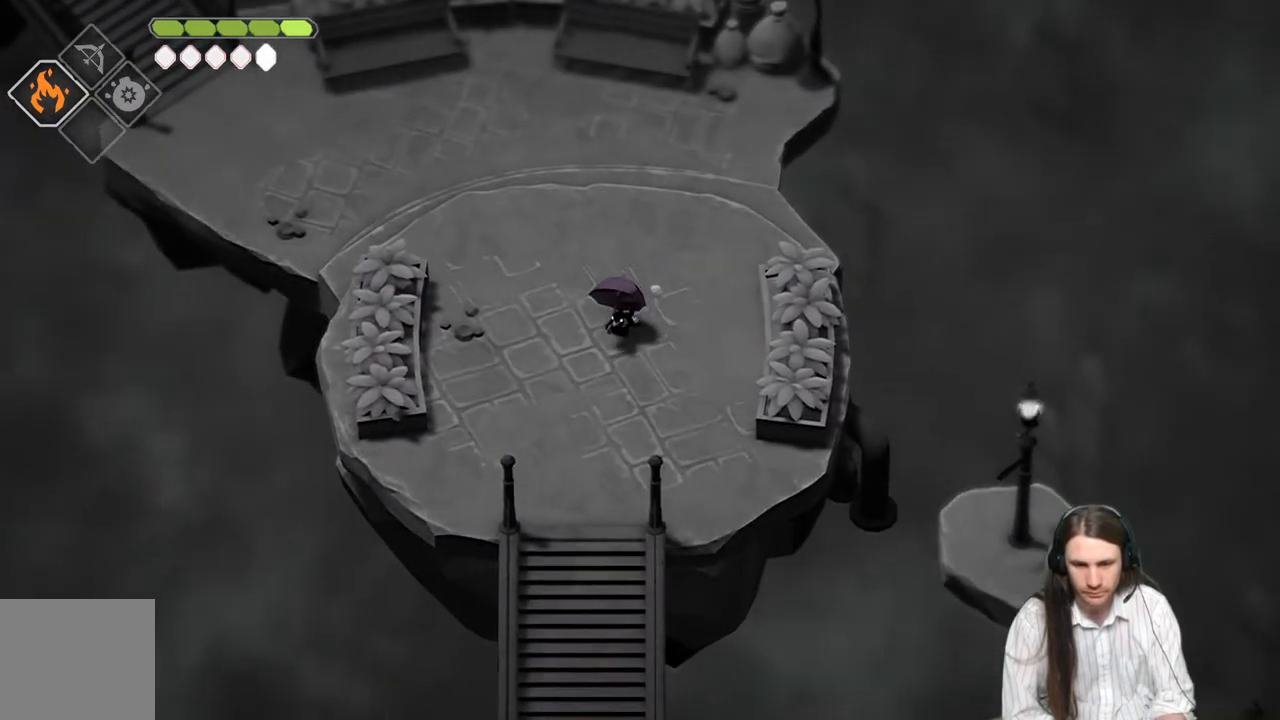
{"buttons": [], "left_stick": "down", "right_stick": "down", "events": []}
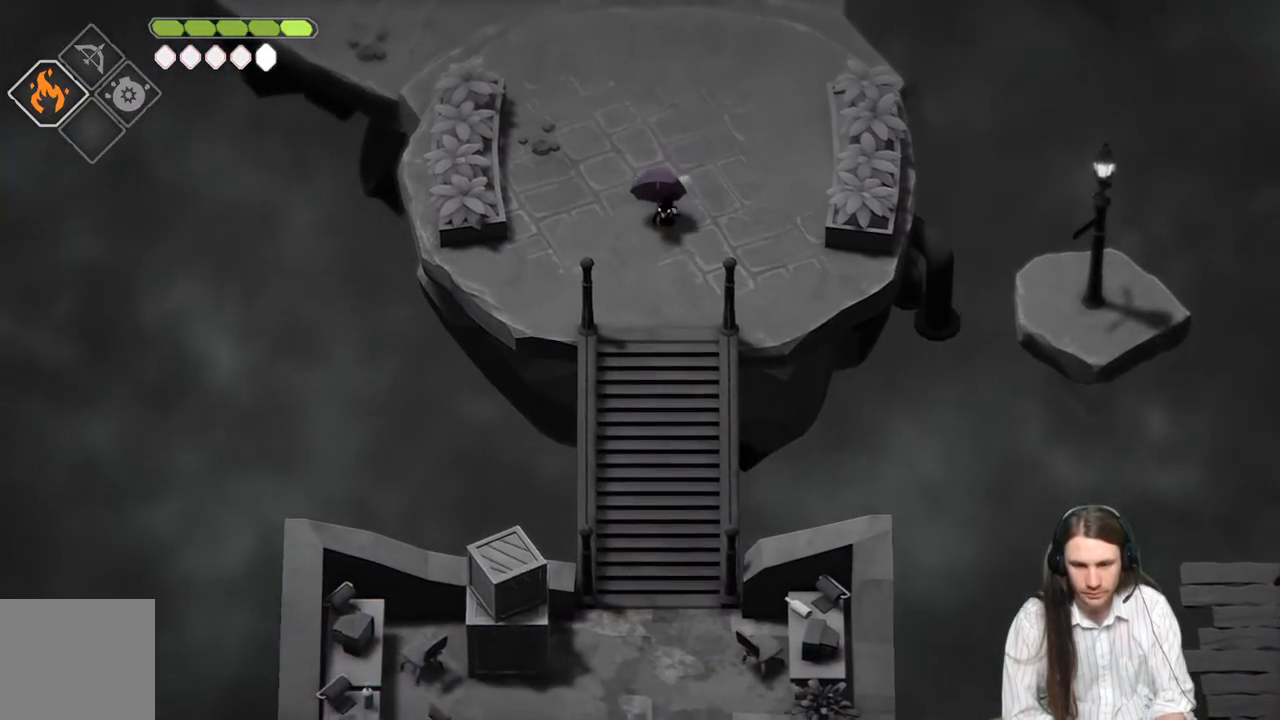
{"buttons": [], "left_stick": "down", "right_stick": "down", "events": []}
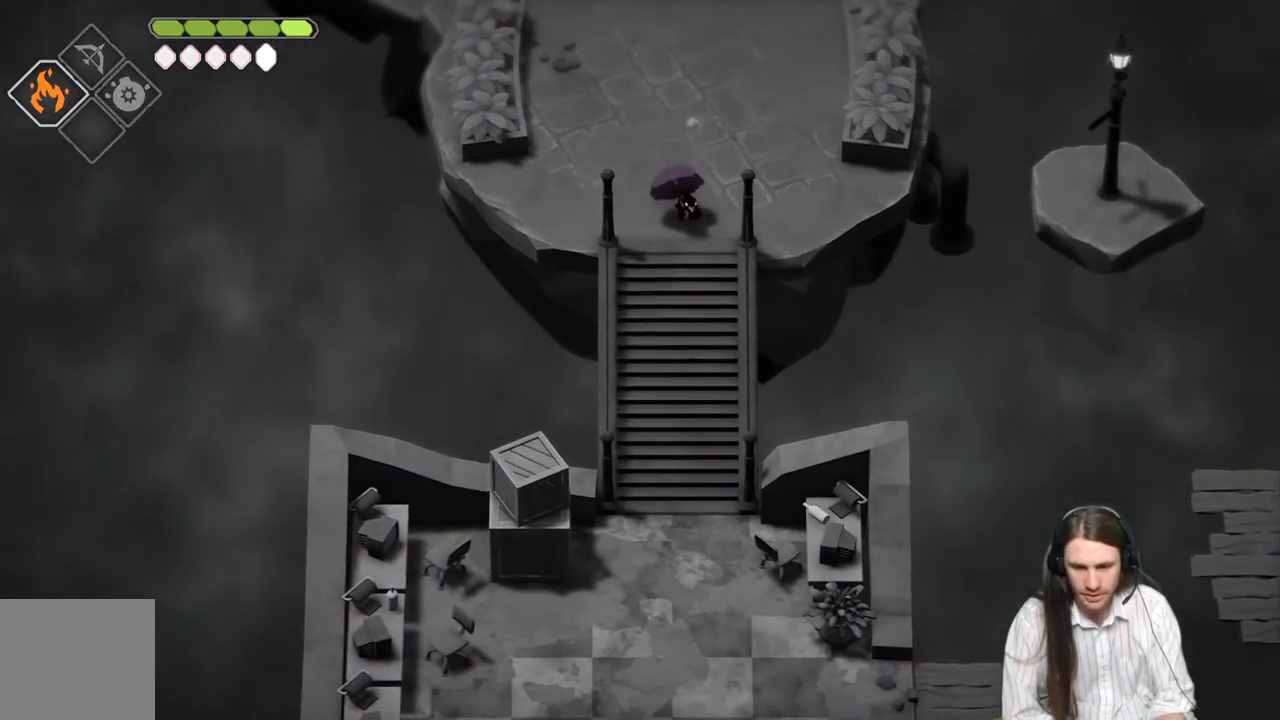
{"buttons": [], "left_stick": "down", "right_stick": "down", "events": []}
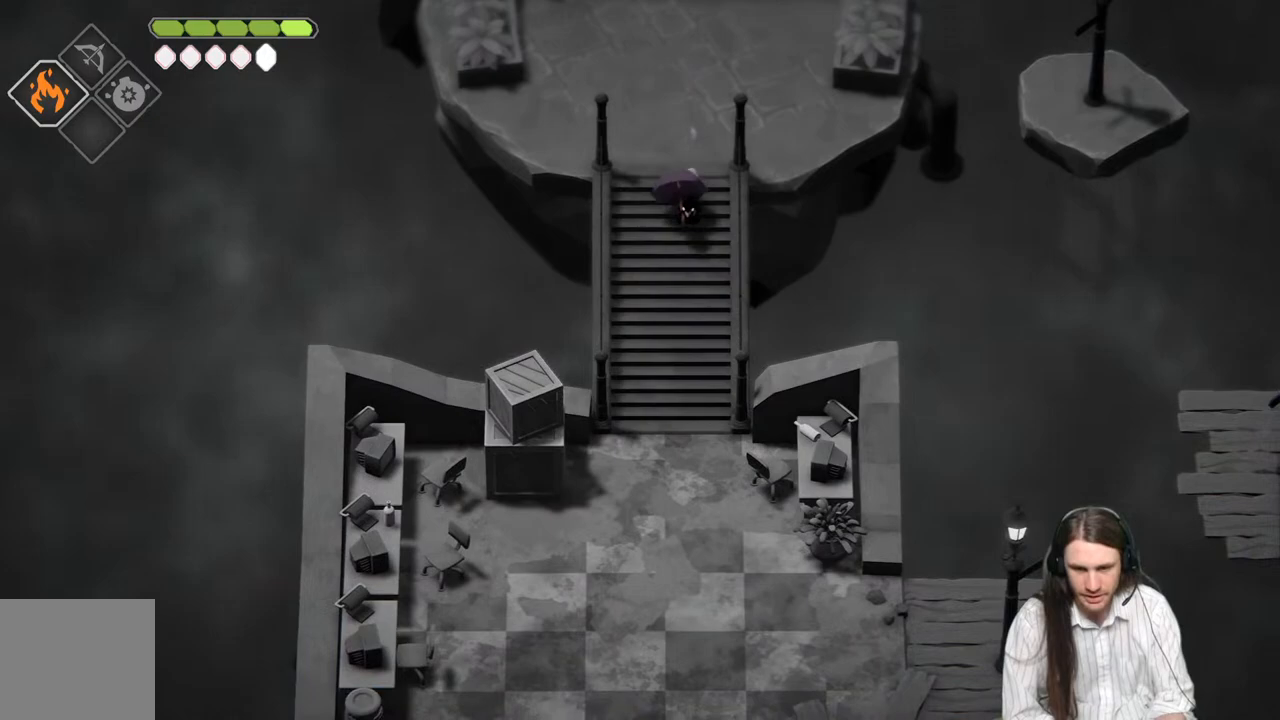
{"buttons": [], "left_stick": "down", "right_stick": "down", "events": [[50, "B", "down"], [217, "B", "up"]]}
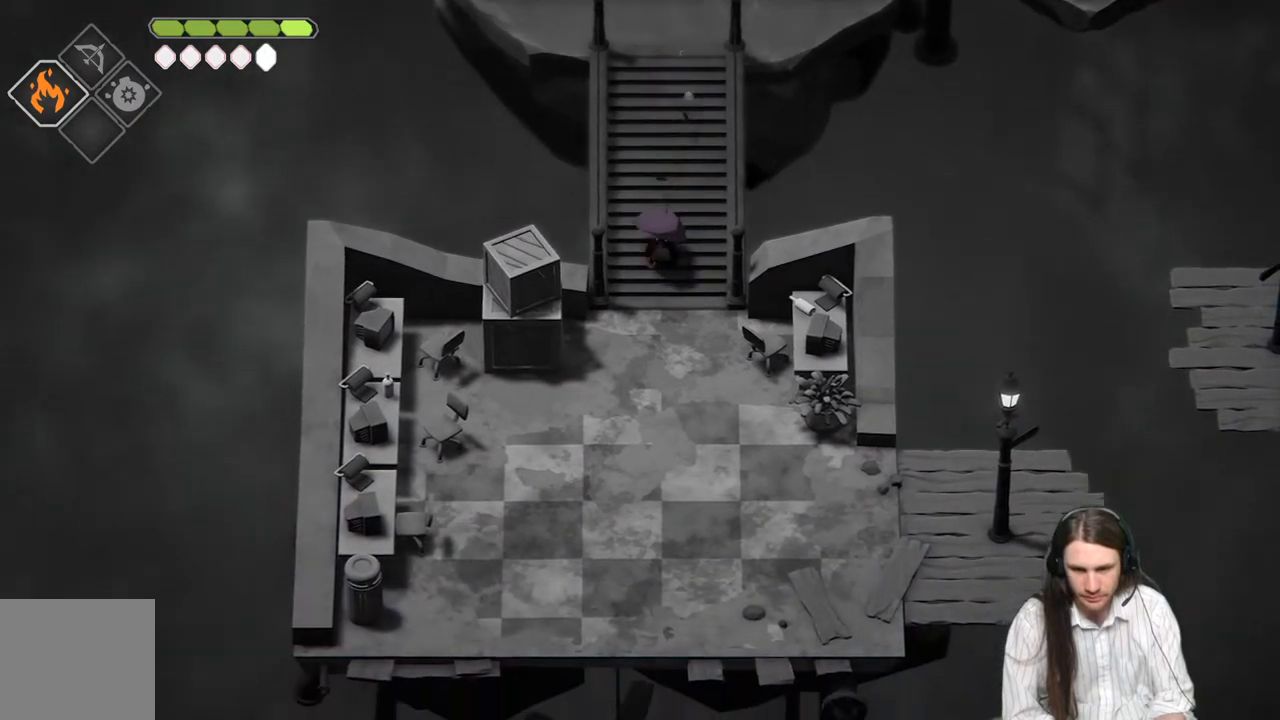
{"buttons": [], "left_stick": "down", "right_stick": "down", "events": []}